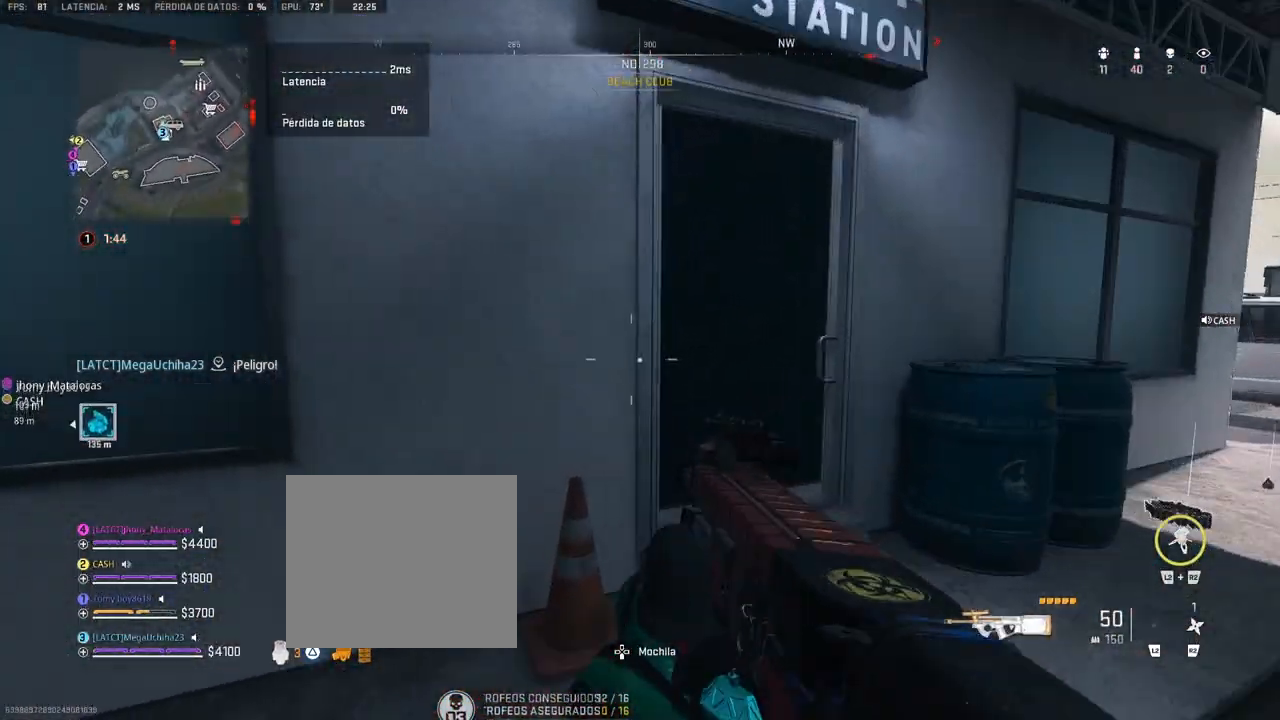
Gameplay with a controller (PlayStation layout); each line is a JSON object with the inputs held at the frame after it. "events" lists button and stick changes between this image and that frame as [ms after this image, input, new state], when the widget could be followed in between.
{"buttons": [], "left_stick": "up", "right_stick": "center", "events": [[150, "left_stick", "up"]]}
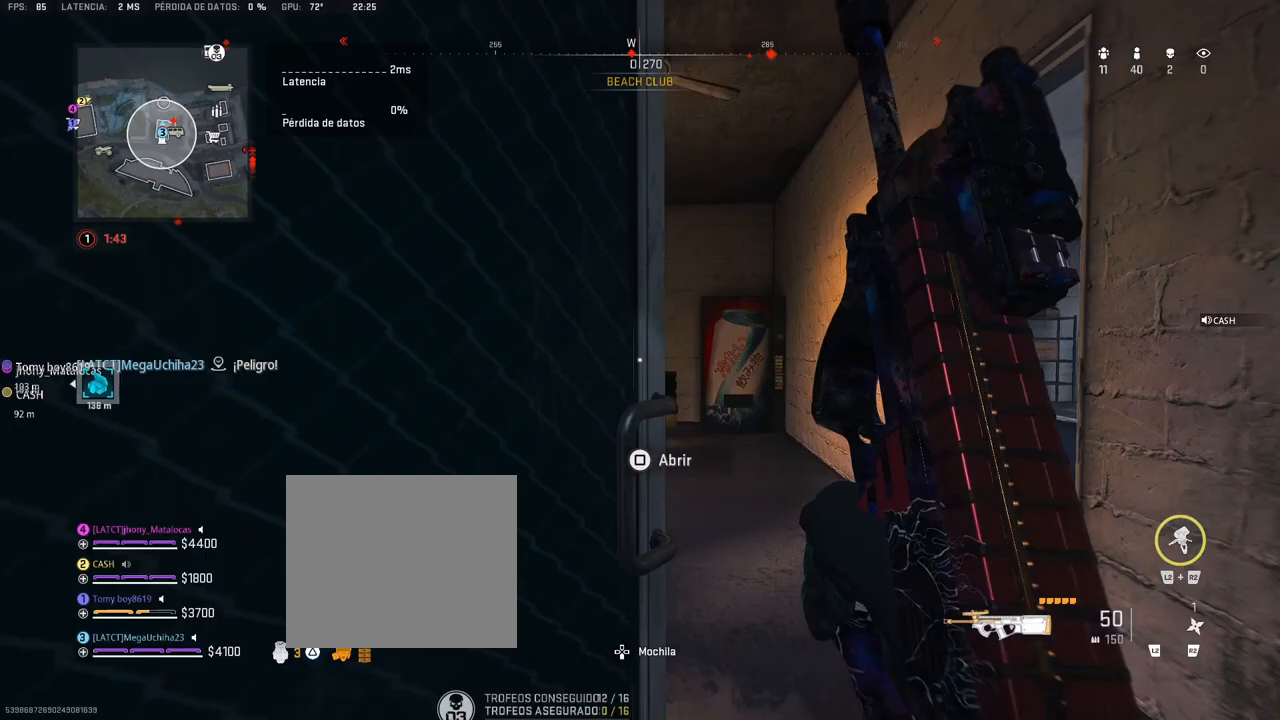
{"buttons": ["L1", "R1"], "left_stick": "left", "right_stick": "center", "events": [[133, "left_stick", "center"], [183, "left_stick", "left"], [283, "right_stick", "down"], [333, "right_stick", "down-left"], [367, "L1", "down"], [367, "R1", "down"], [483, "right_stick", "center"]]}
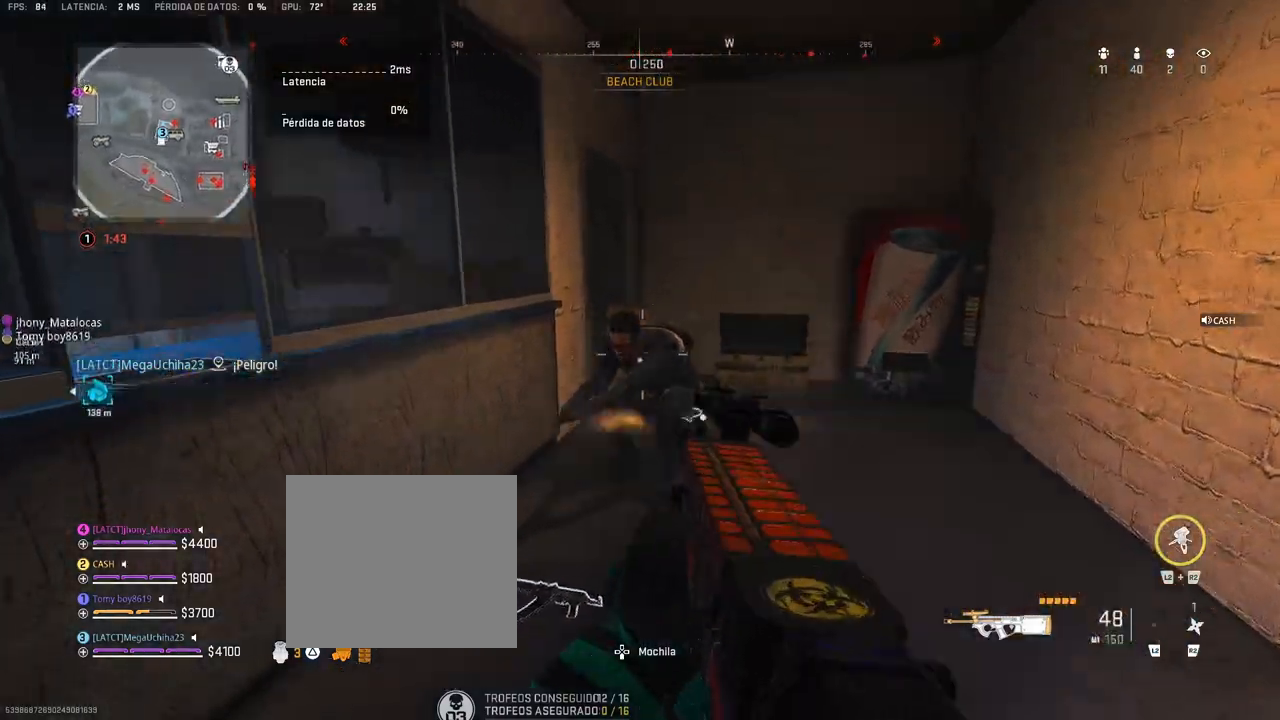
{"buttons": ["L1", "R1"], "left_stick": "up", "right_stick": "center", "events": [[17, "right_stick", "right"], [33, "left_stick", "down-right"], [100, "right_stick", "center"], [200, "right_stick", "down-left"], [233, "left_stick", "down-left"], [317, "right_stick", "center"], [433, "left_stick", "up"]]}
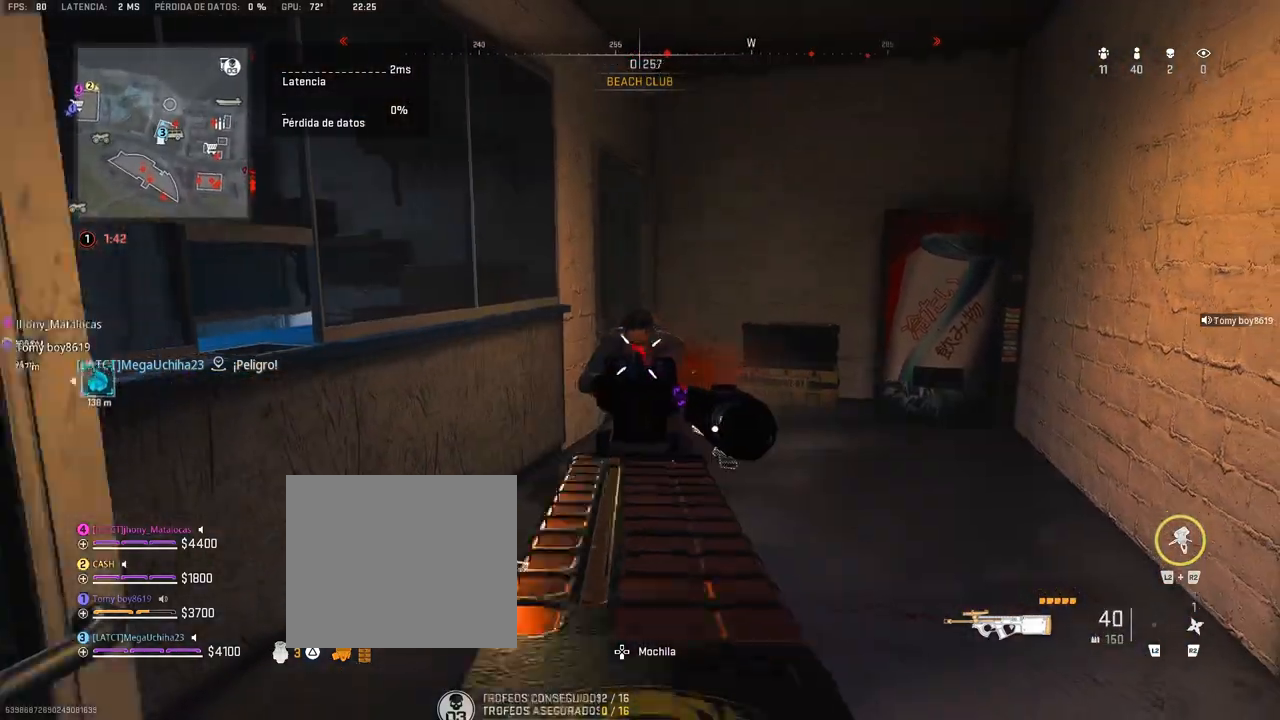
{"buttons": ["R2"], "left_stick": "up", "right_stick": "center", "events": [[50, "right_stick", "down"], [100, "right_stick", "down-right"], [183, "R1", "up"], [200, "L1", "up"], [200, "right_stick", "down"], [233, "left_stick", "center"], [367, "R2", "down"], [383, "left_stick", "right"], [400, "right_stick", "center"], [483, "left_stick", "up"]]}
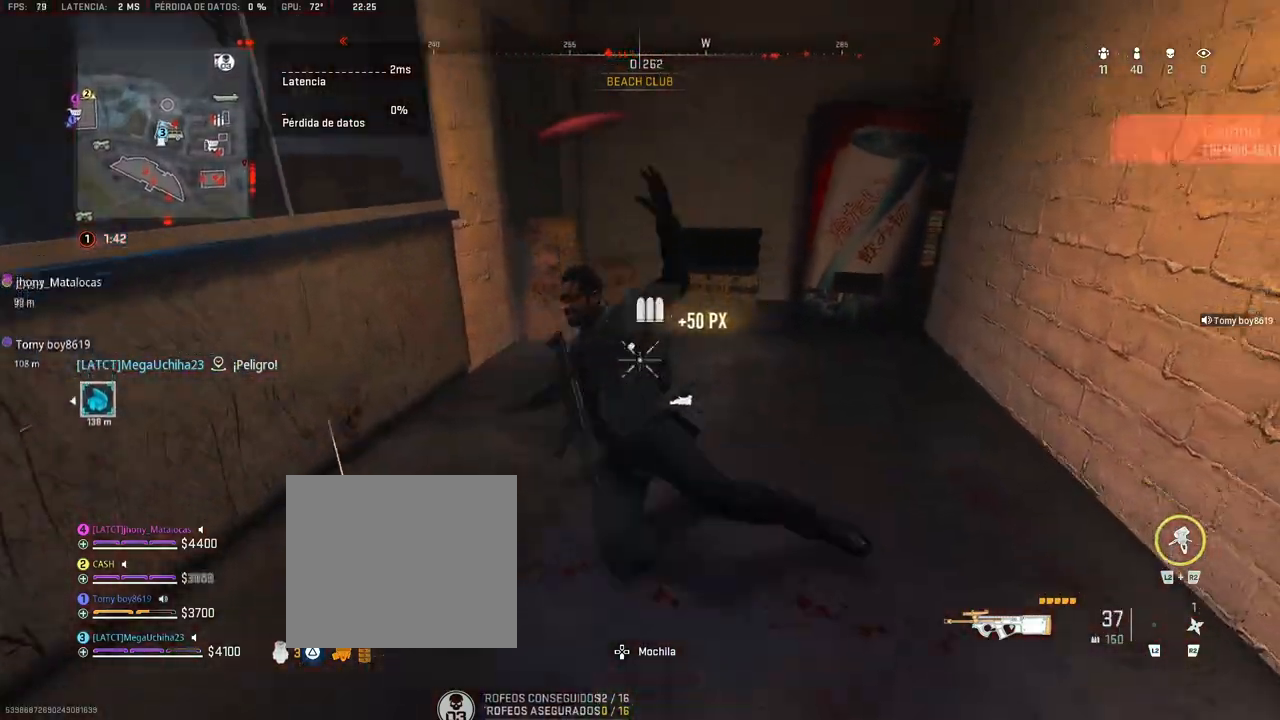
{"buttons": ["L1", "R1"], "left_stick": "down-left", "right_stick": "center", "events": [[50, "R2", "up"], [50, "left_stick", "left"], [100, "right_stick", "down"], [133, "left_stick", "center"], [150, "L1", "down"], [283, "R1", "down"], [350, "left_stick", "right"], [367, "right_stick", "right"], [433, "right_stick", "center"], [500, "left_stick", "down-left"]]}
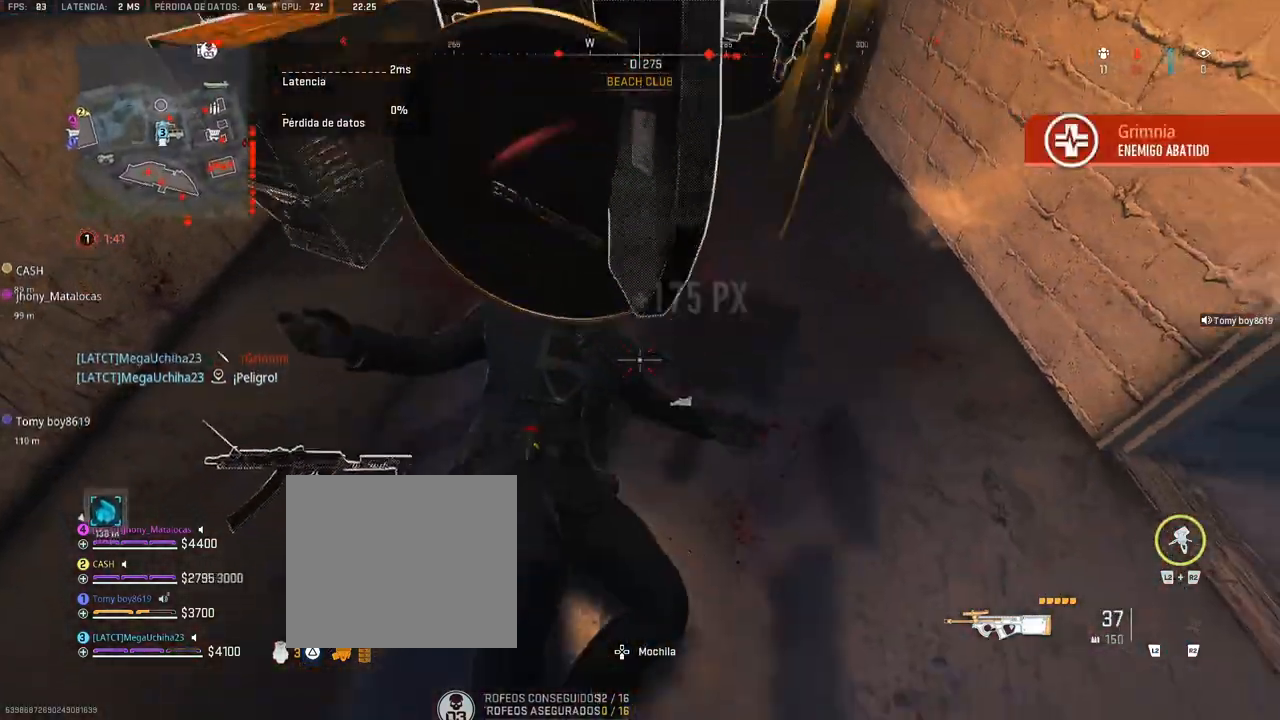
{"buttons": [], "left_stick": "up", "right_stick": "up", "events": [[83, "L1", "up"], [117, "R1", "up"], [217, "right_stick", "up"], [383, "right_stick", "center"], [450, "left_stick", "up"], [467, "right_stick", "up"]]}
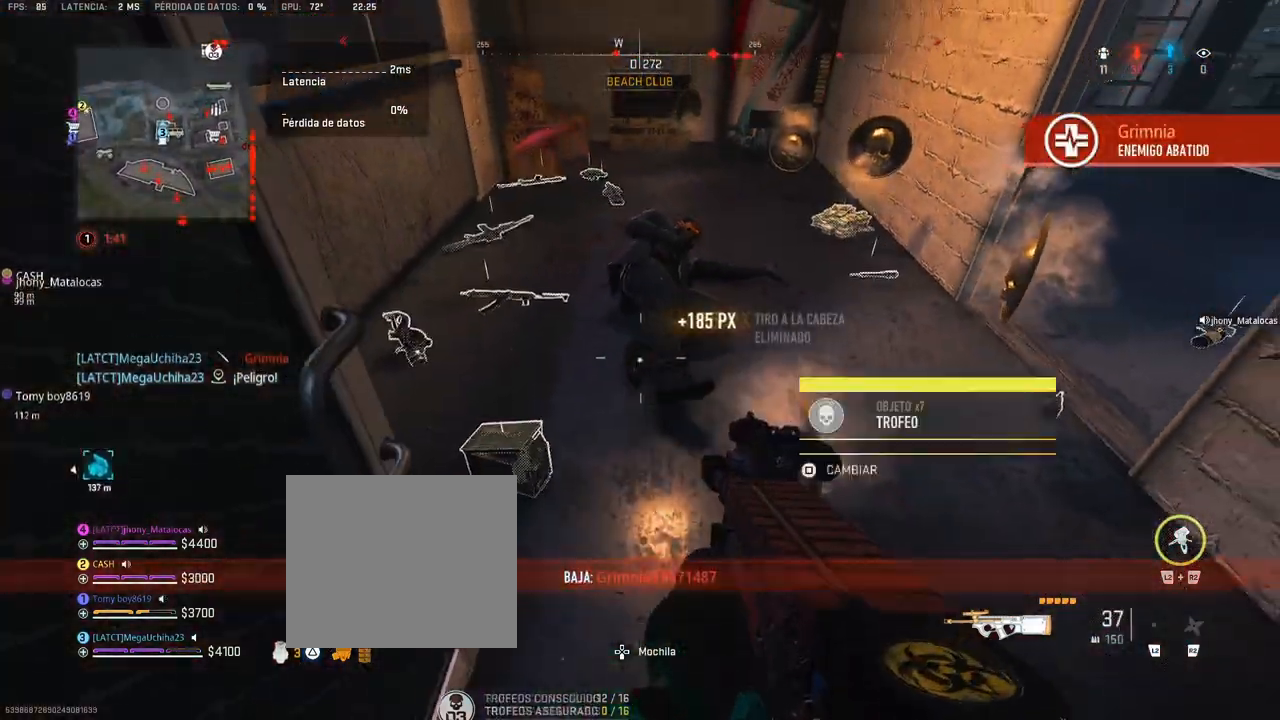
{"buttons": [], "left_stick": "right", "right_stick": "center", "events": [[100, "right_stick", "center"], [250, "right_stick", "right"], [317, "right_stick", "up-right"], [350, "left_stick", "right"], [467, "right_stick", "center"]]}
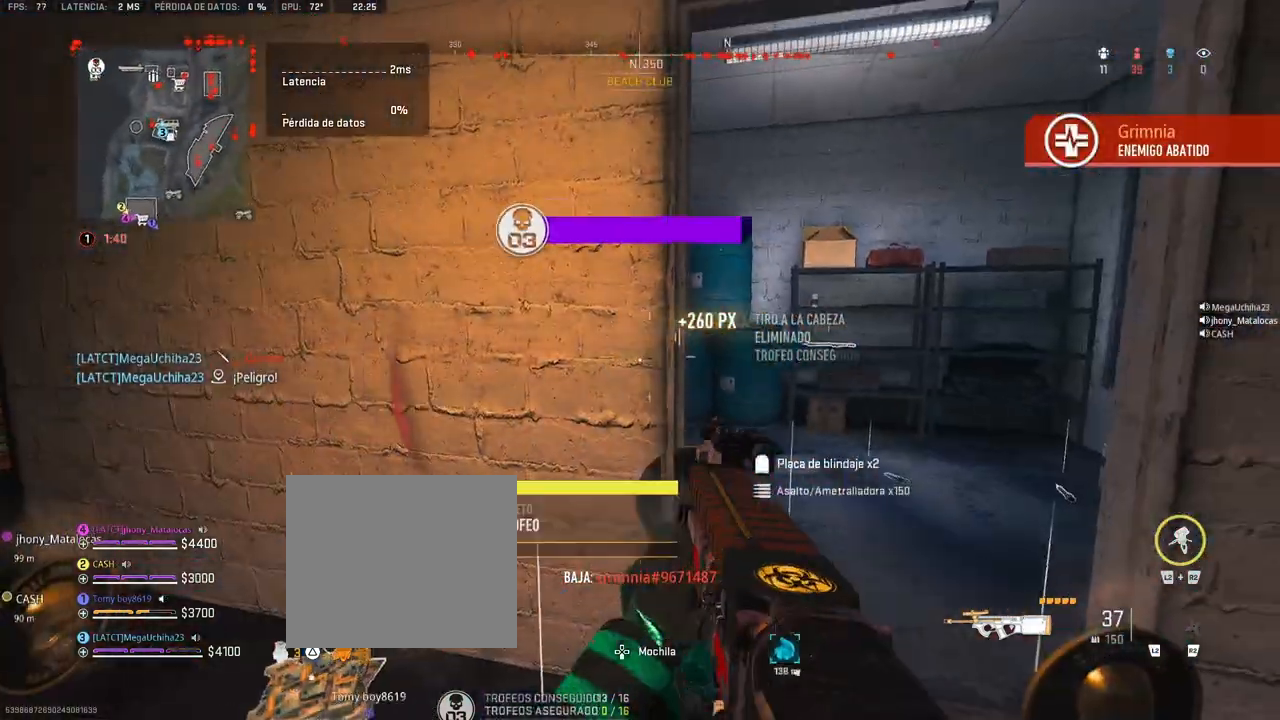
{"buttons": [], "left_stick": "up", "right_stick": "center", "events": [[283, "right_stick", "left"], [317, "left_stick", "up"], [400, "right_stick", "center"]]}
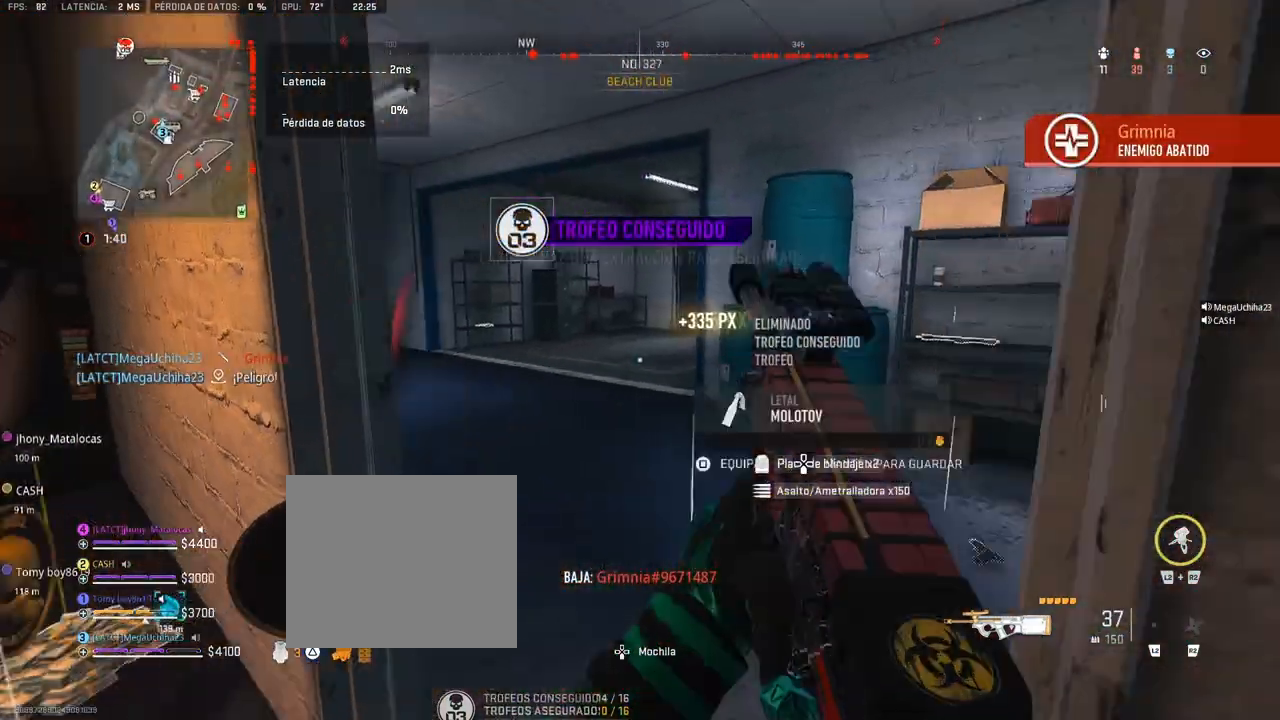
{"buttons": [], "left_stick": "right", "right_stick": "center", "events": [[33, "right_stick", "left"], [133, "left_stick", "right"], [200, "right_stick", "center"]]}
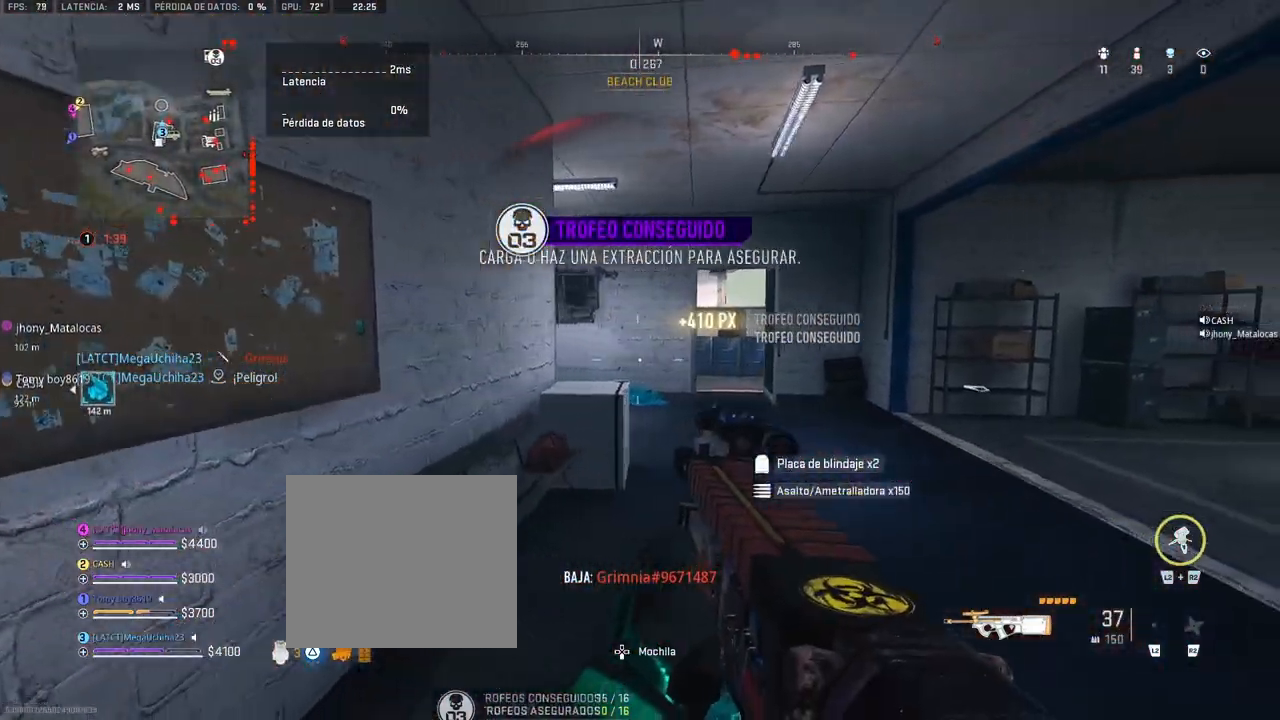
{"buttons": [], "left_stick": "center", "right_stick": "center", "events": [[67, "R3", "down"], [433, "R3", "up"], [483, "left_stick", "center"]]}
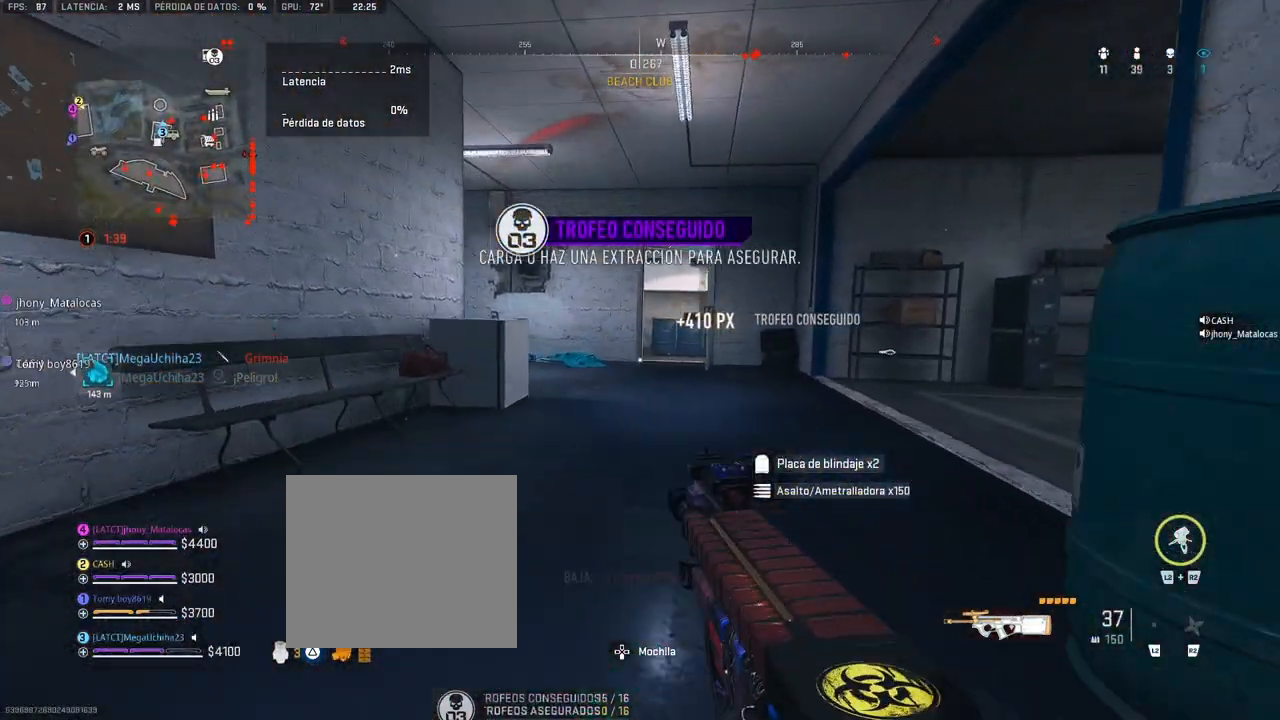
{"buttons": [], "left_stick": "down-right", "right_stick": "center", "events": [[150, "DPAD_UP", "down"], [217, "DPAD_UP", "up"], [417, "left_stick", "down-right"]]}
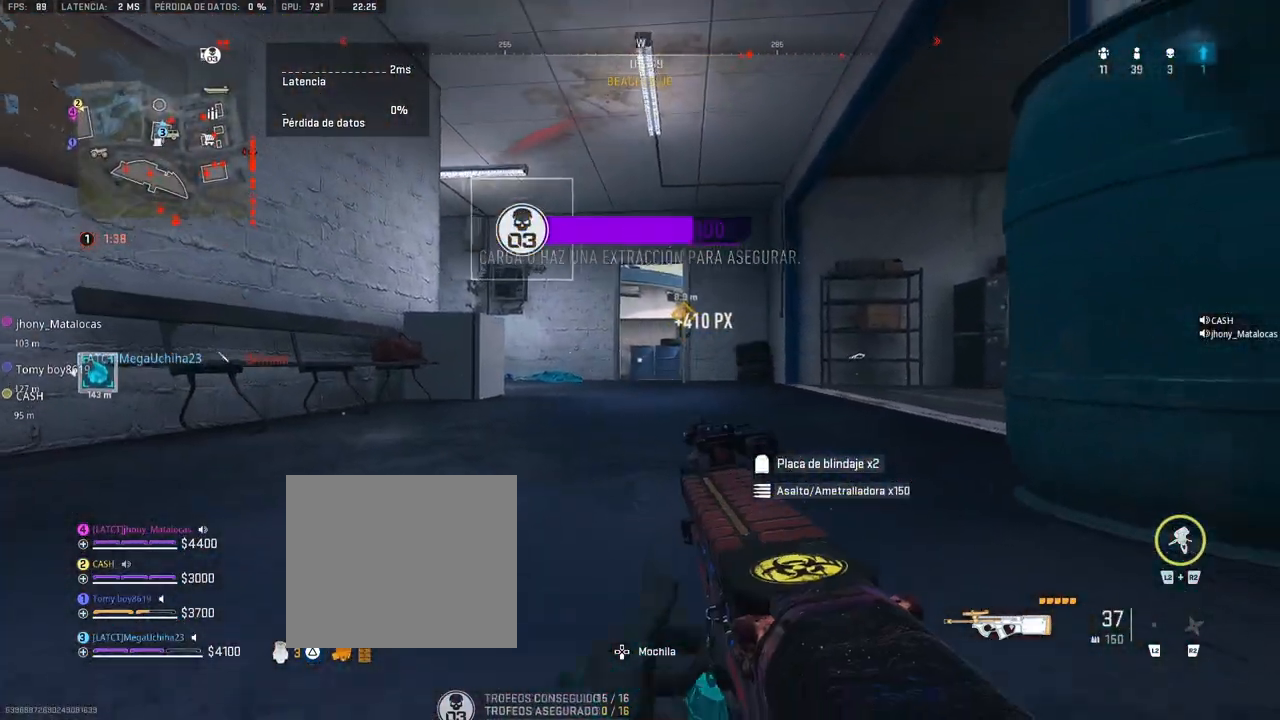
{"buttons": [], "left_stick": "down-right", "right_stick": "center", "events": []}
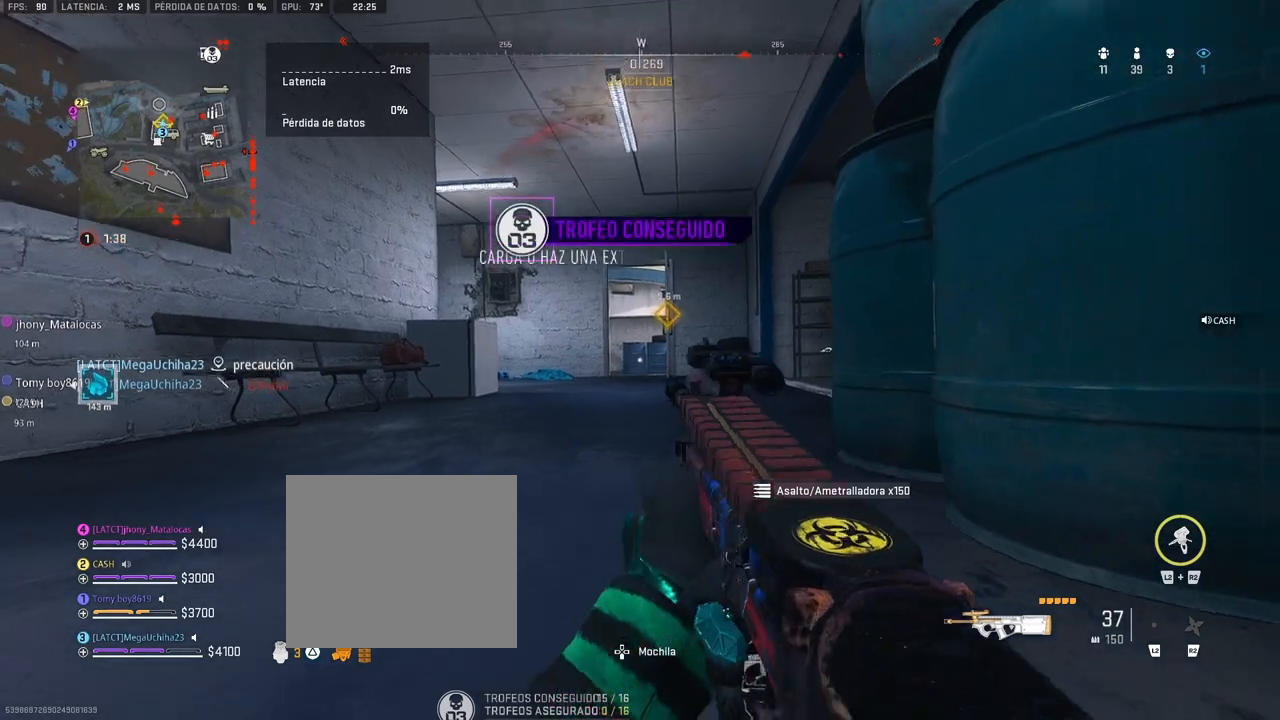
{"buttons": [], "left_stick": "down", "right_stick": "center", "events": [[50, "left_stick", "down"]]}
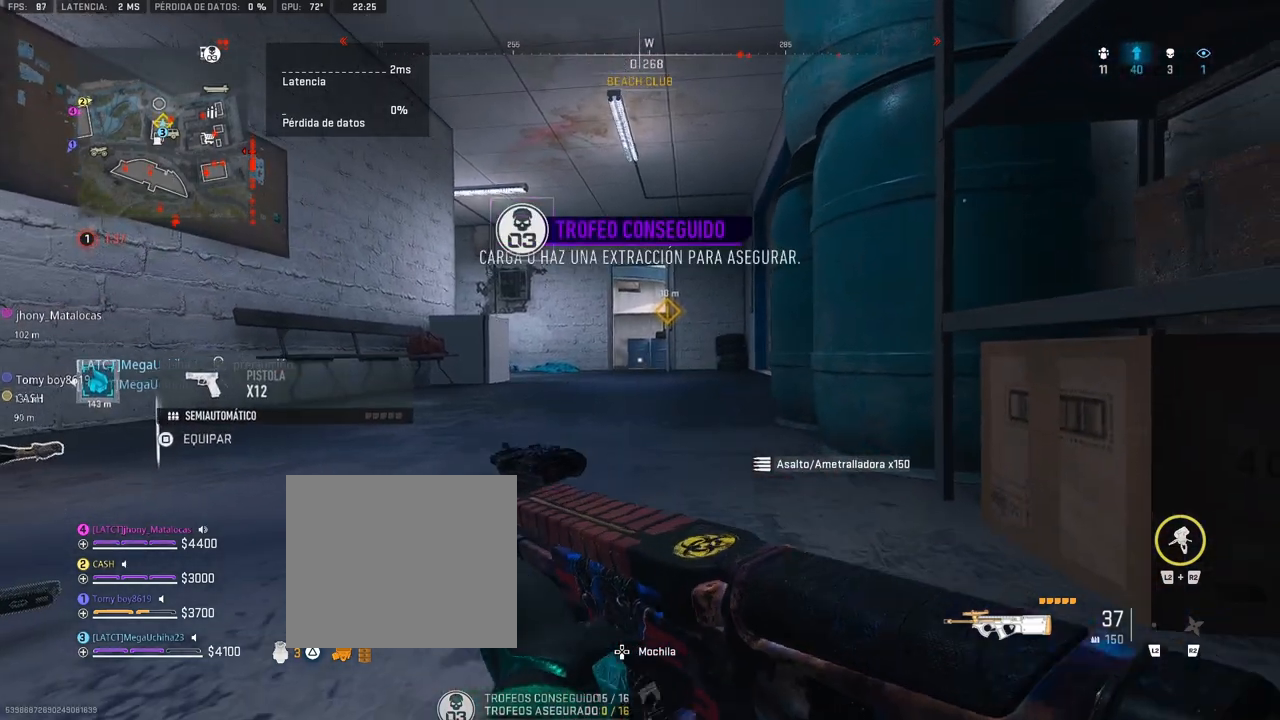
{"buttons": [], "left_stick": "center", "right_stick": "center", "events": [[300, "left_stick", "center"]]}
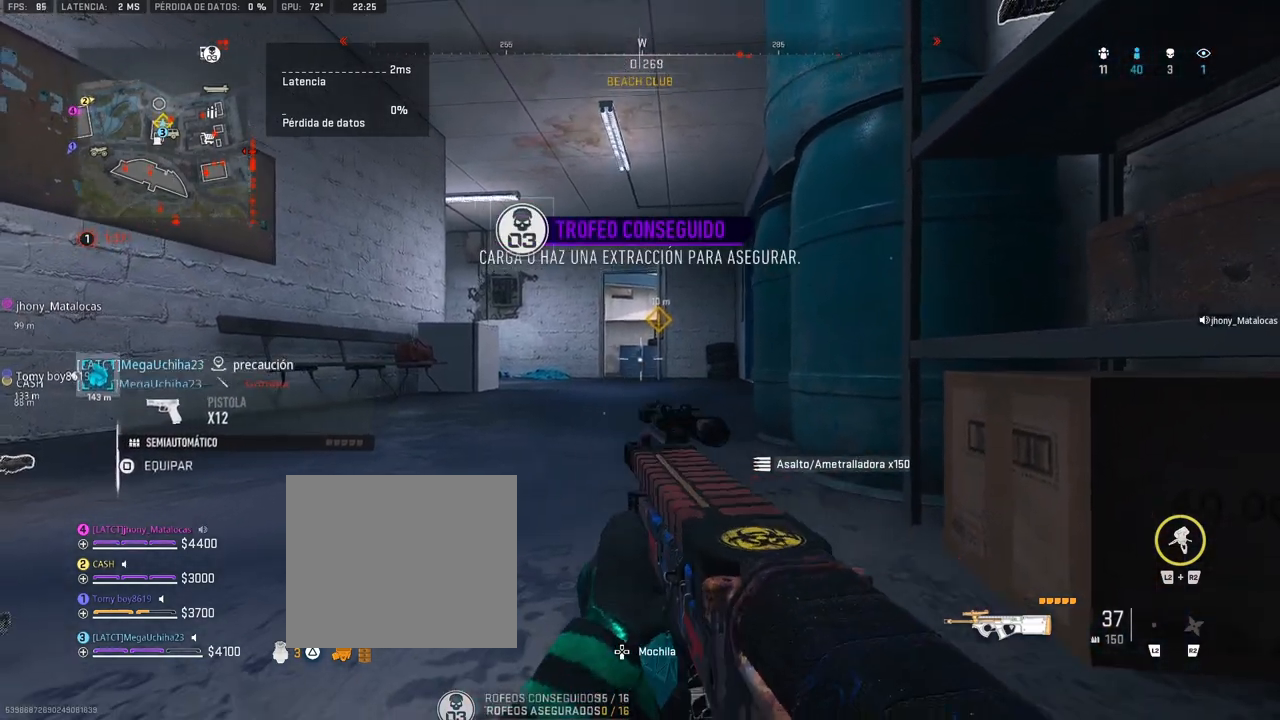
{"buttons": ["L1"], "left_stick": "center", "right_stick": "center", "events": [[500, "L1", "down"]]}
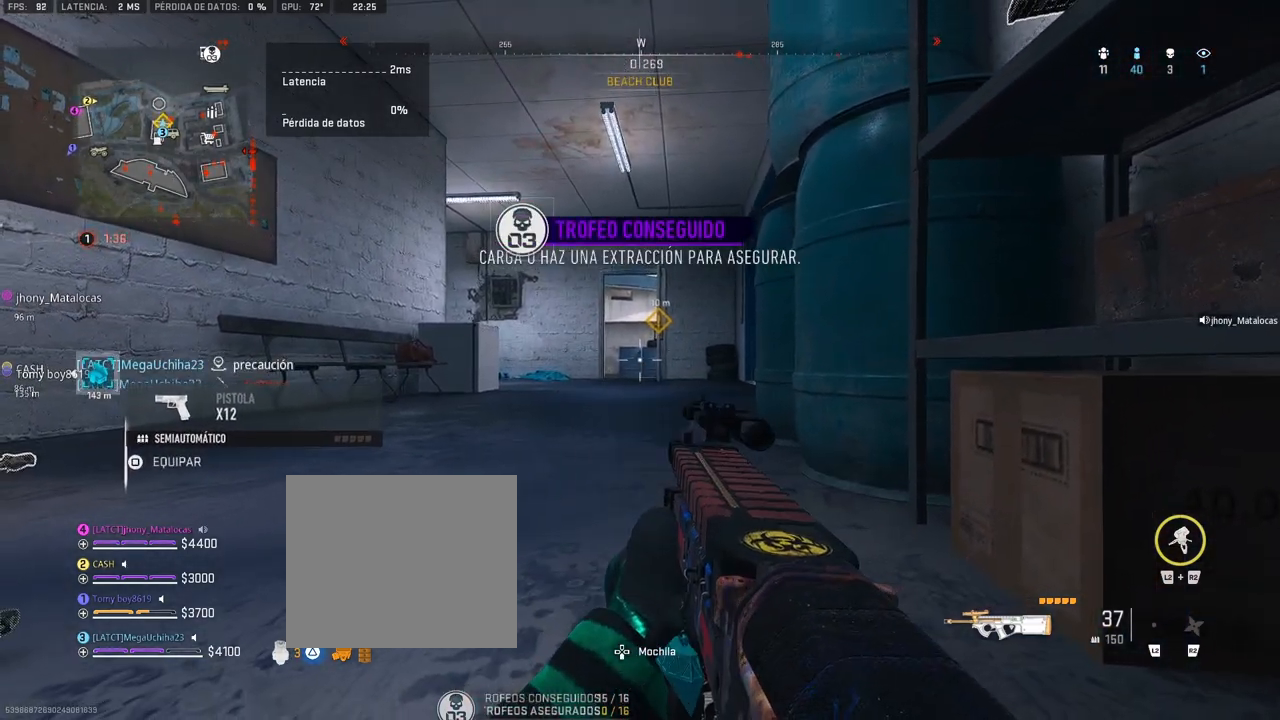
{"buttons": ["L1"], "left_stick": "center", "right_stick": "center", "events": []}
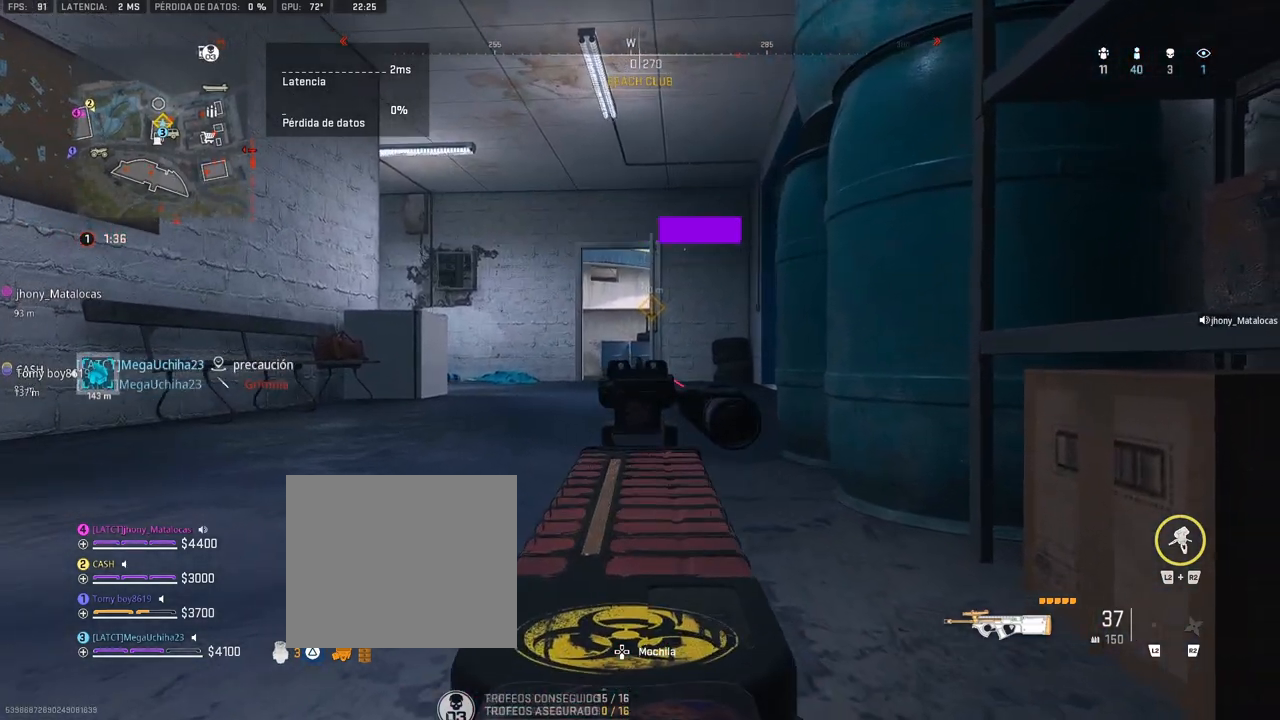
{"buttons": ["L1"], "left_stick": "center", "right_stick": "center", "events": [[300, "DPAD_UP", "down"], [417, "DPAD_UP", "up"]]}
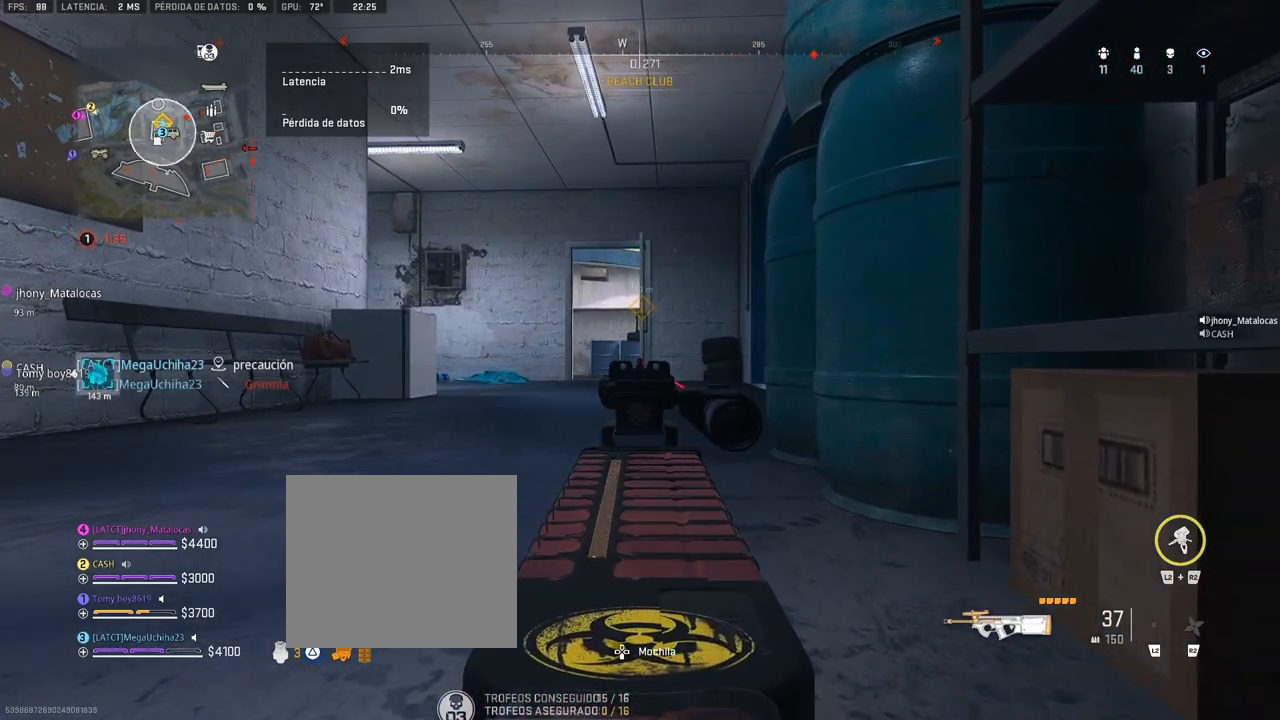
{"buttons": ["L1"], "left_stick": "center", "right_stick": "center", "events": []}
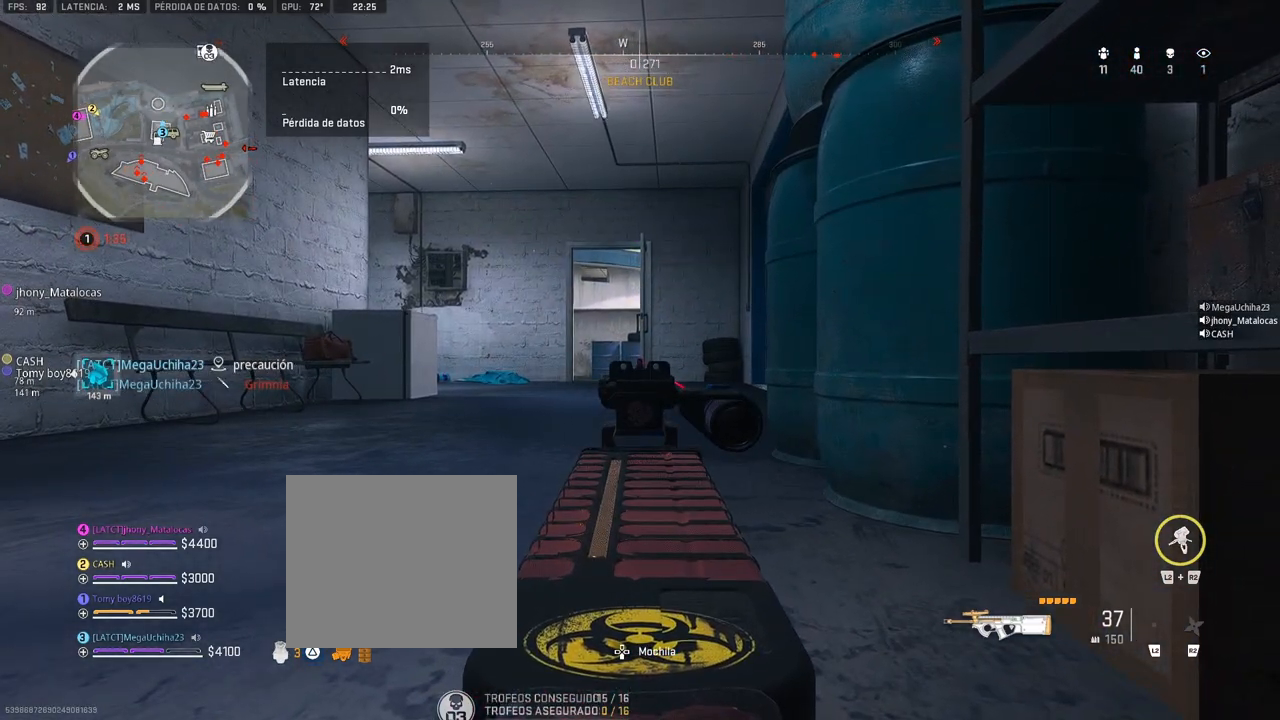
{"buttons": ["TRIANGLE"], "left_stick": "up", "right_stick": "center", "events": [[33, "L1", "up"], [217, "left_stick", "up-left"], [283, "CROSS", "down"], [400, "left_stick", "up"], [467, "CROSS", "up"], [500, "TRIANGLE", "down"]]}
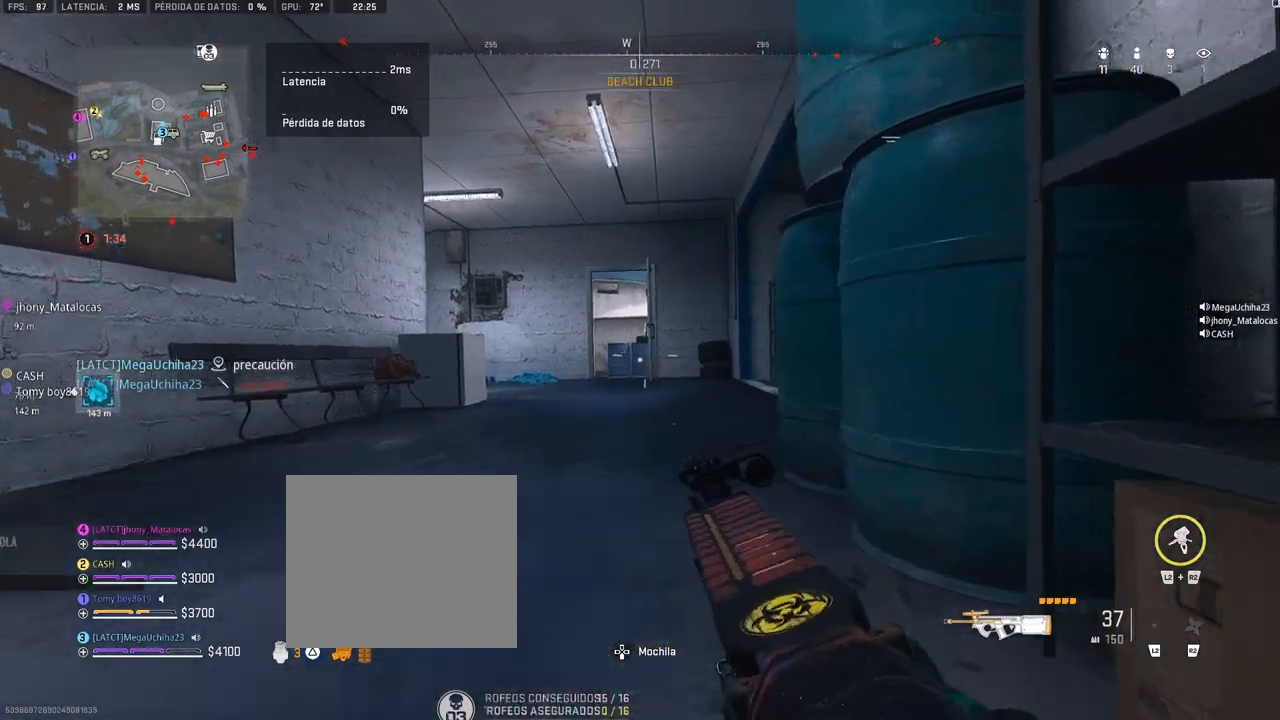
{"buttons": ["TRIANGLE"], "left_stick": "up", "right_stick": "center", "events": []}
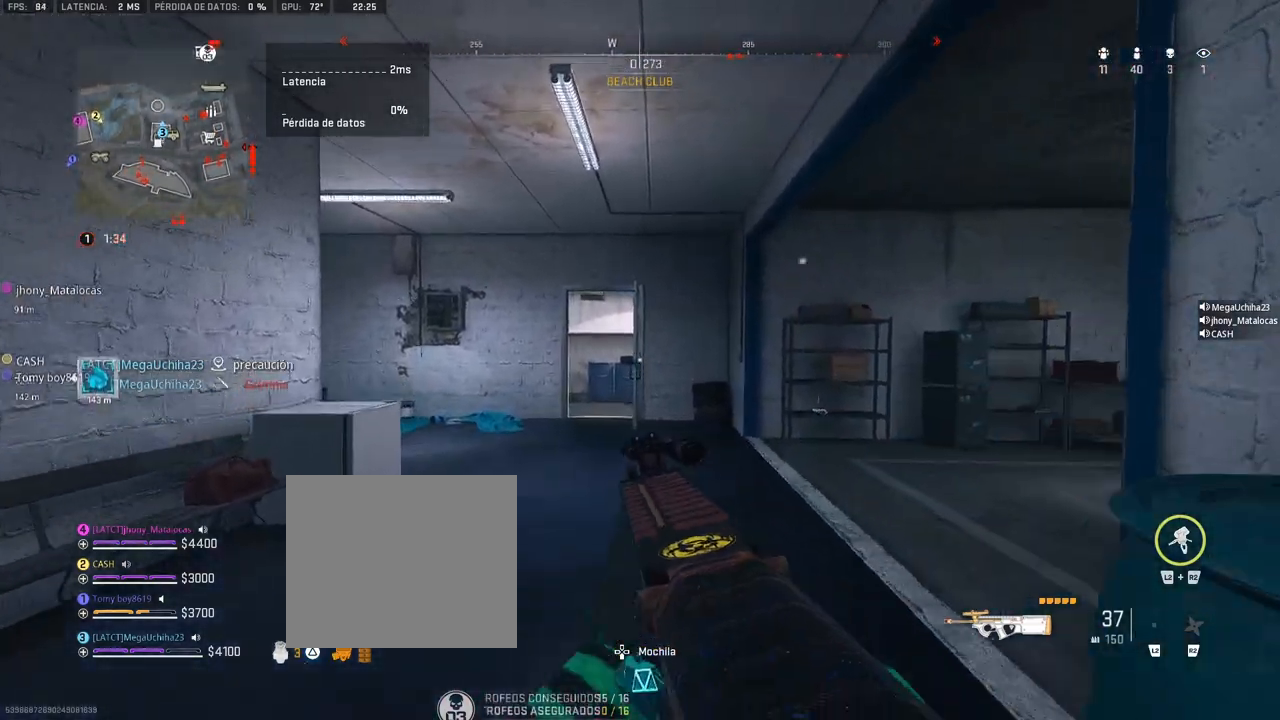
{"buttons": ["TRIANGLE"], "left_stick": "up", "right_stick": "center", "events": []}
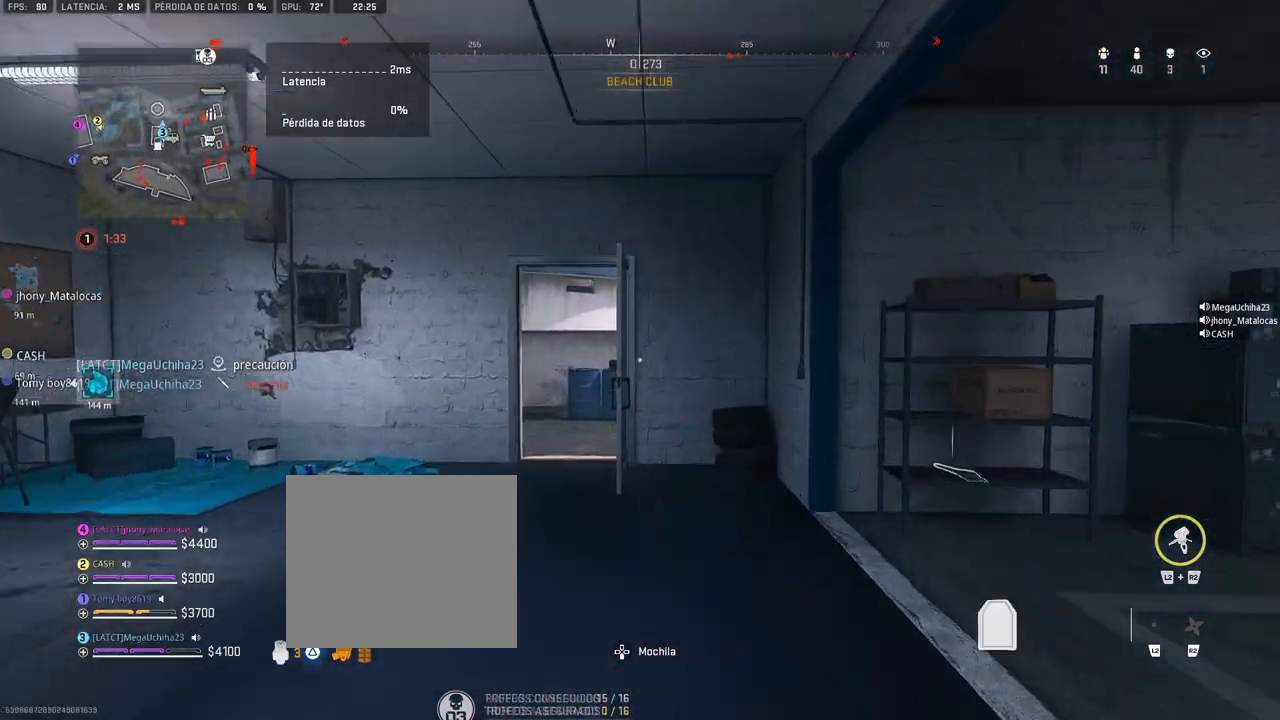
{"buttons": ["TRIANGLE"], "left_stick": "up-left", "right_stick": "center", "events": [[183, "left_stick", "up-left"], [250, "right_stick", "down-left"], [400, "right_stick", "center"]]}
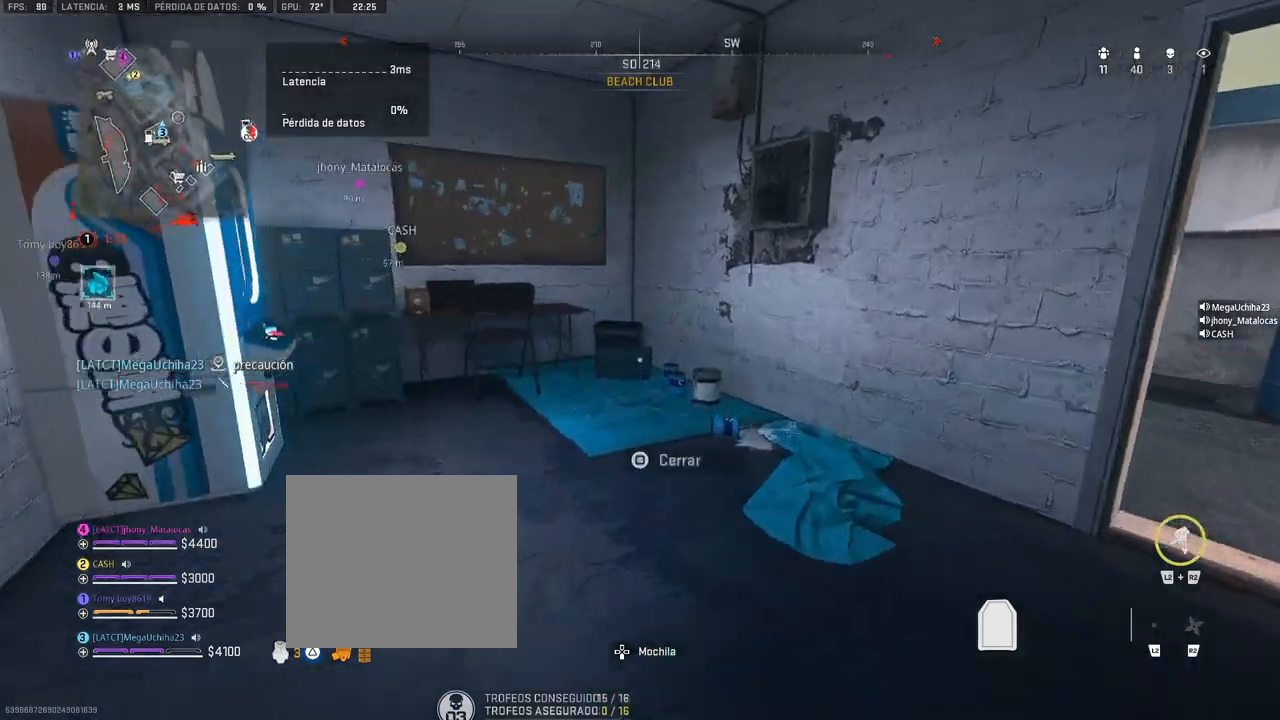
{"buttons": ["TRIANGLE"], "left_stick": "center", "right_stick": "center", "events": [[217, "right_stick", "right"], [300, "left_stick", "left"], [450, "right_stick", "center"], [467, "left_stick", "center"]]}
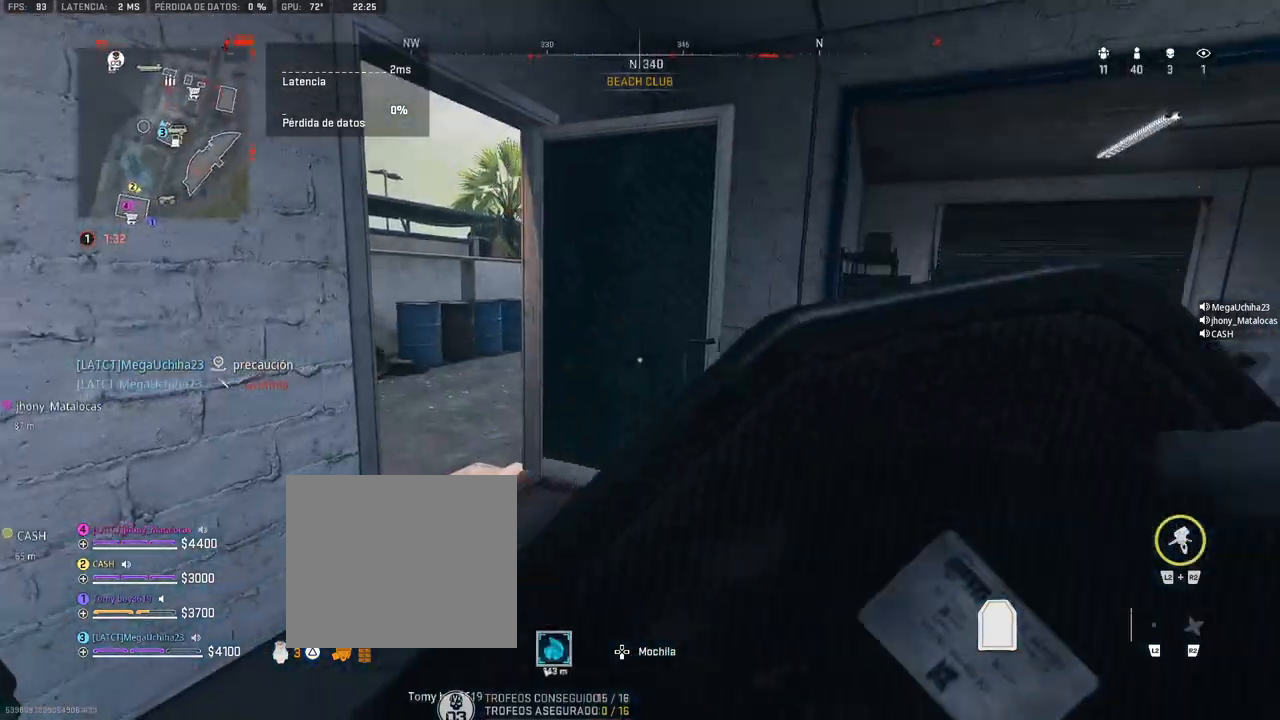
{"buttons": ["TRIANGLE"], "left_stick": "up", "right_stick": "center", "events": [[50, "R3", "down"], [117, "R3", "up"], [167, "left_stick", "up"]]}
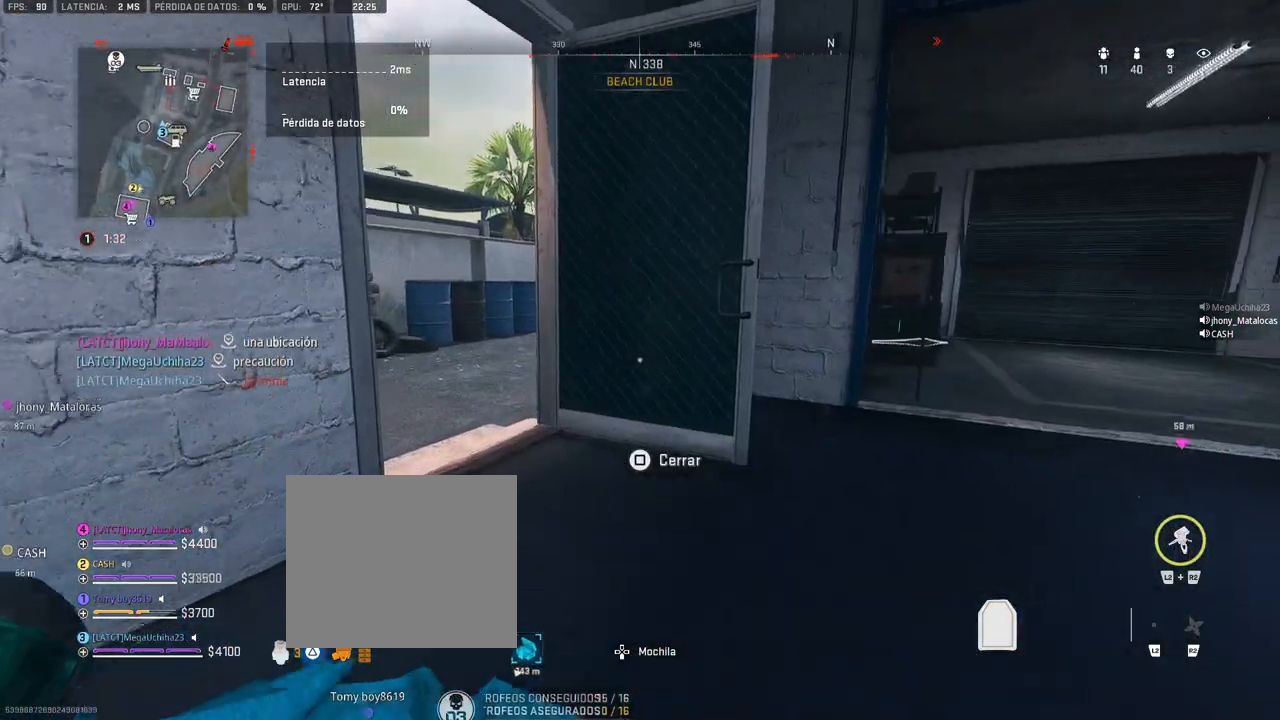
{"buttons": ["TRIANGLE", "R3"], "left_stick": "center", "right_stick": "center", "events": [[117, "CROSS", "down"], [217, "CROSS", "up"], [417, "left_stick", "center"], [467, "R3", "down"]]}
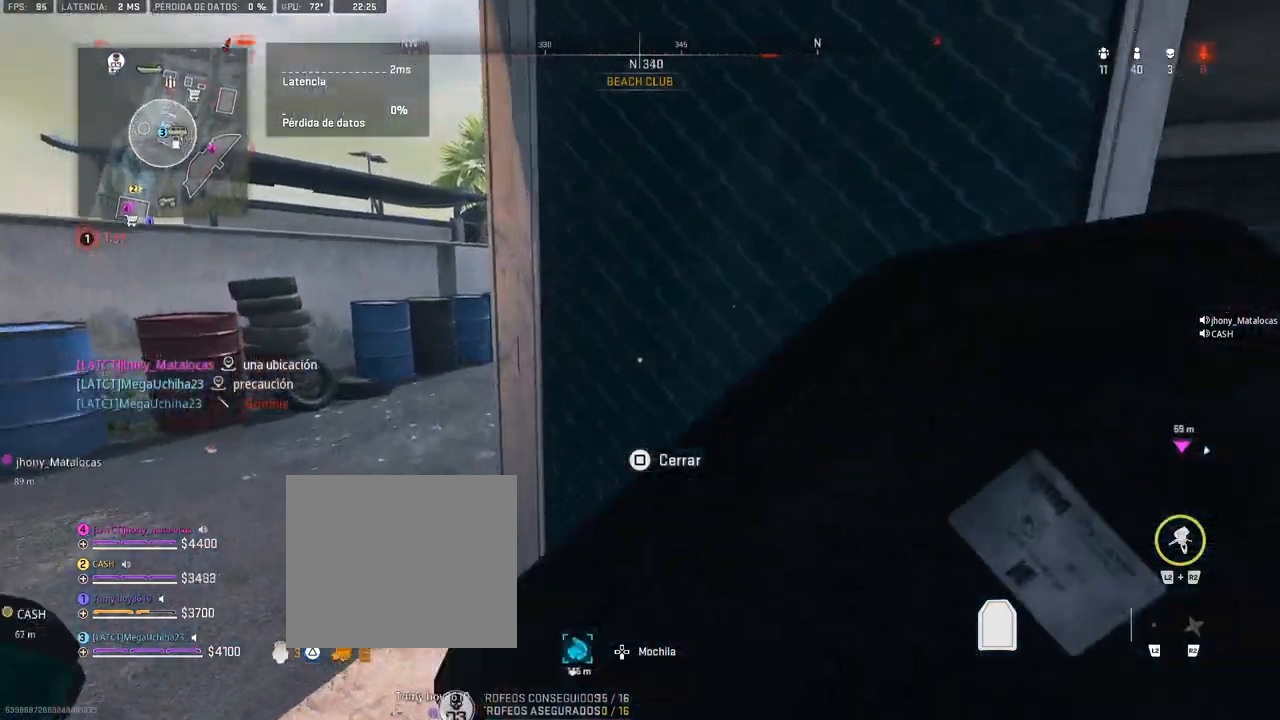
{"buttons": ["TRIANGLE"], "left_stick": "up", "right_stick": "center", "events": [[83, "R3", "up"], [100, "left_stick", "up-left"], [233, "left_stick", "up"]]}
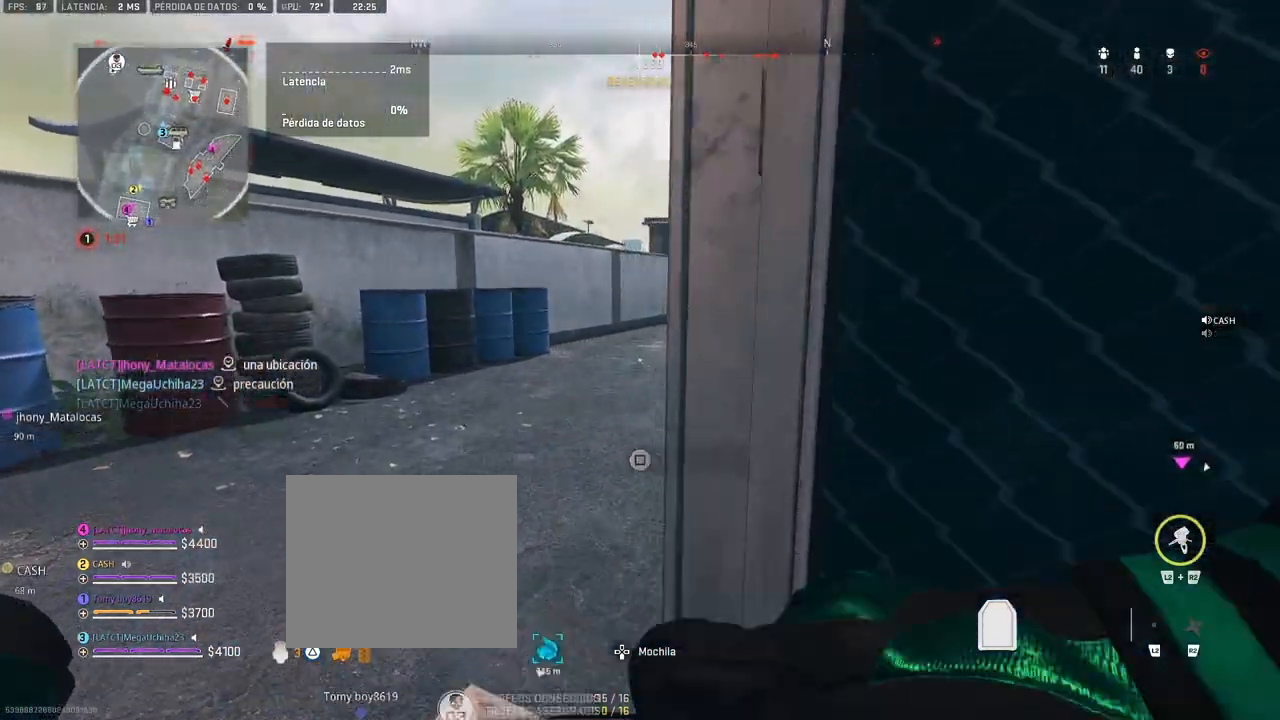
{"buttons": ["CROSS", "TRIANGLE"], "left_stick": "up", "right_stick": "center", "events": [[83, "CROSS", "down"], [217, "CROSS", "up"], [450, "CROSS", "down"]]}
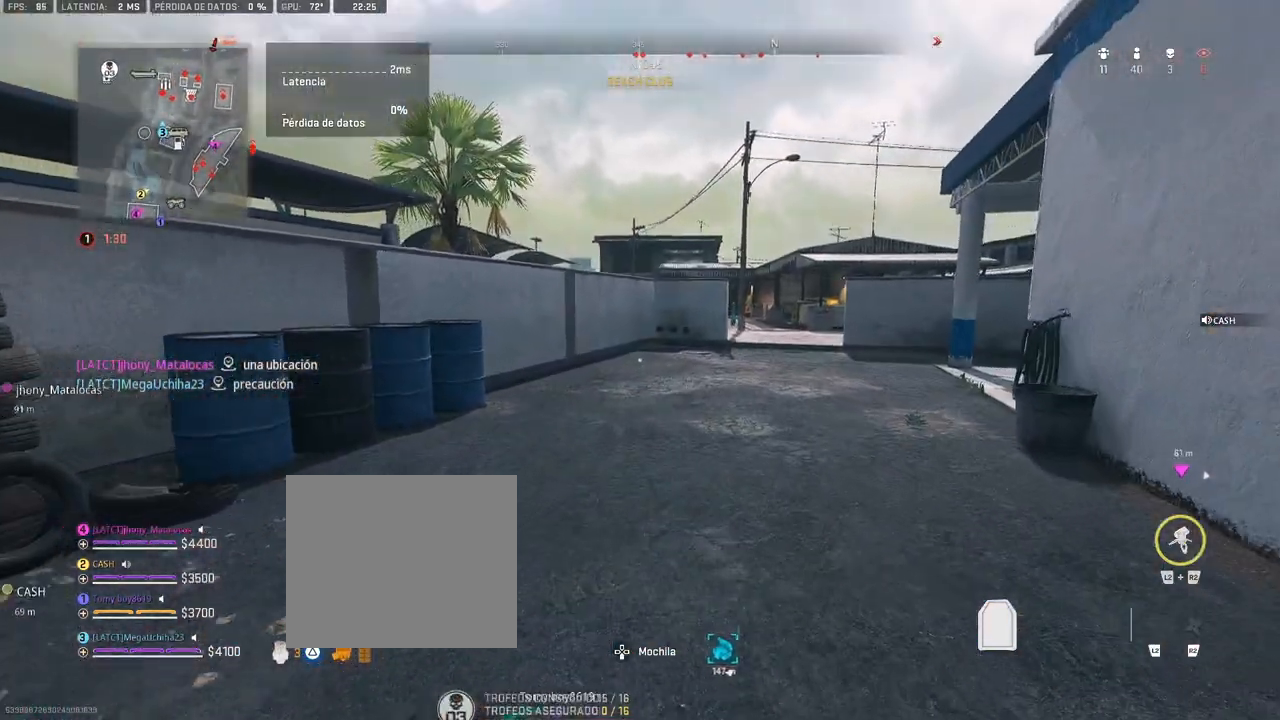
{"buttons": [], "left_stick": "up", "right_stick": "center", "events": [[67, "TRIANGLE", "up"], [167, "TRIANGLE", "down"], [267, "TRIANGLE", "up"], [500, "CROSS", "up"]]}
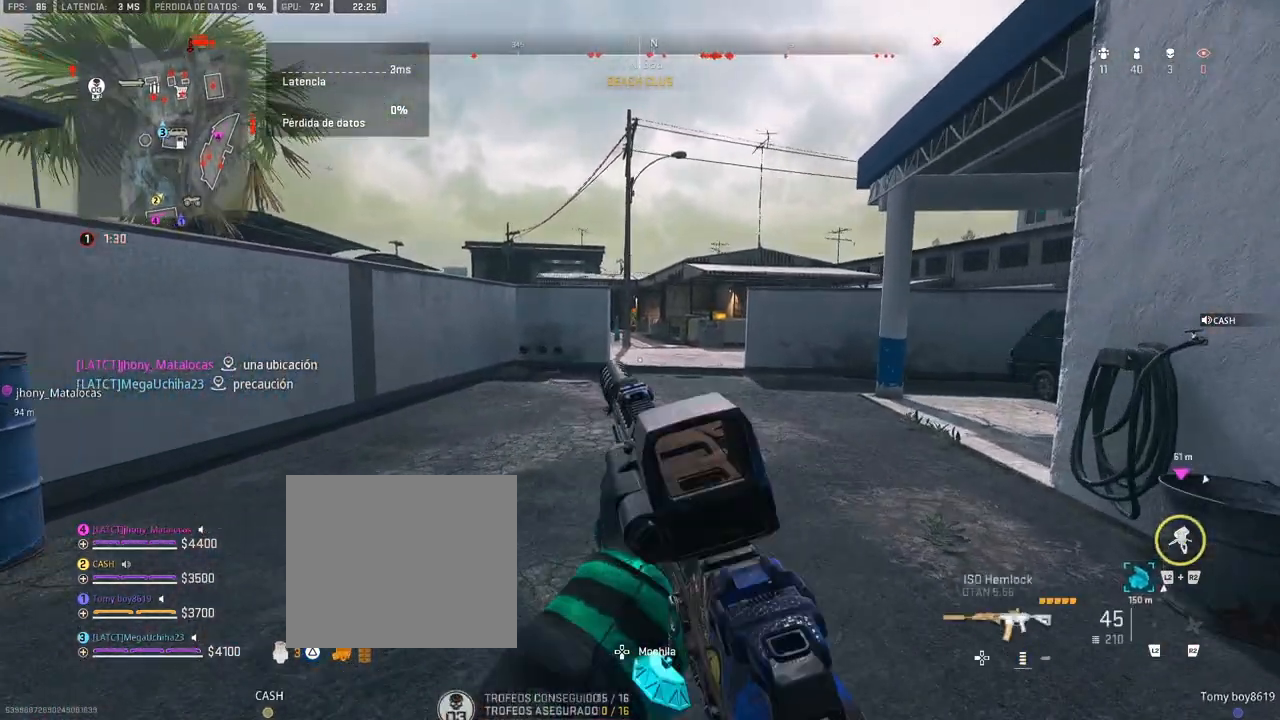
{"buttons": ["L1"], "left_stick": "up", "right_stick": "center", "events": [[400, "L1", "down"]]}
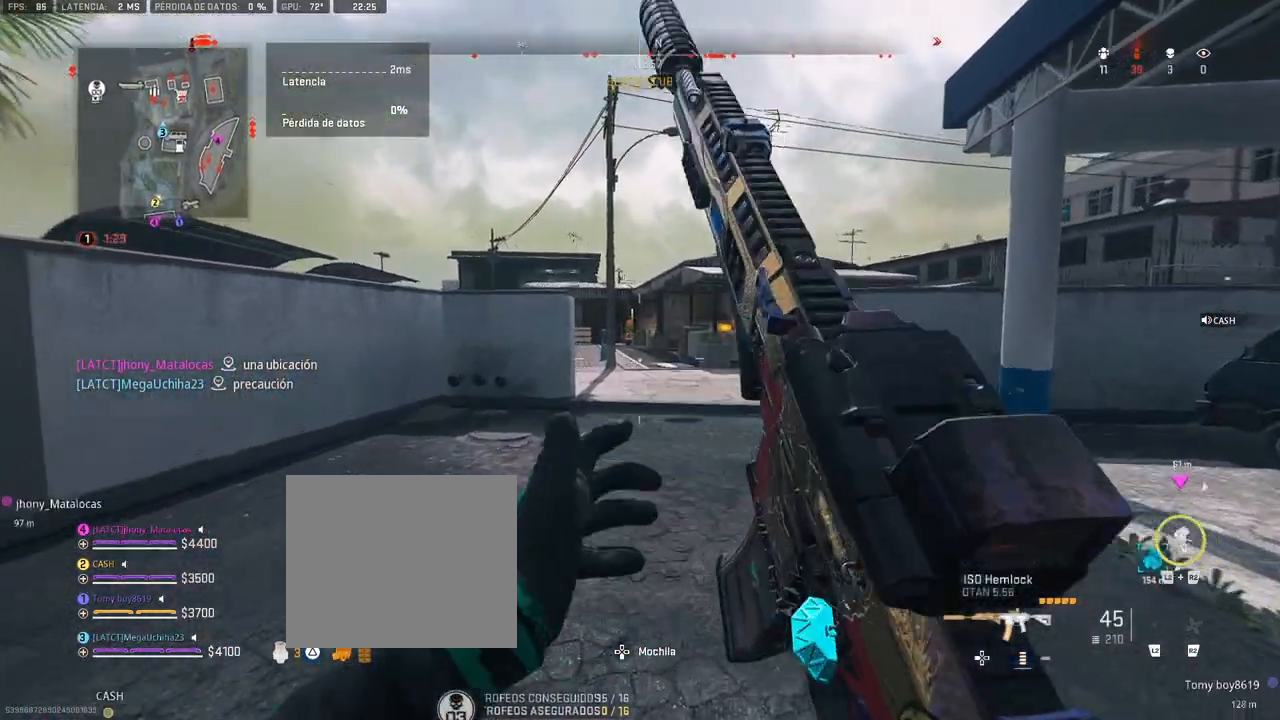
{"buttons": ["L1"], "left_stick": "up-right", "right_stick": "center", "events": [[17, "left_stick", "up-right"]]}